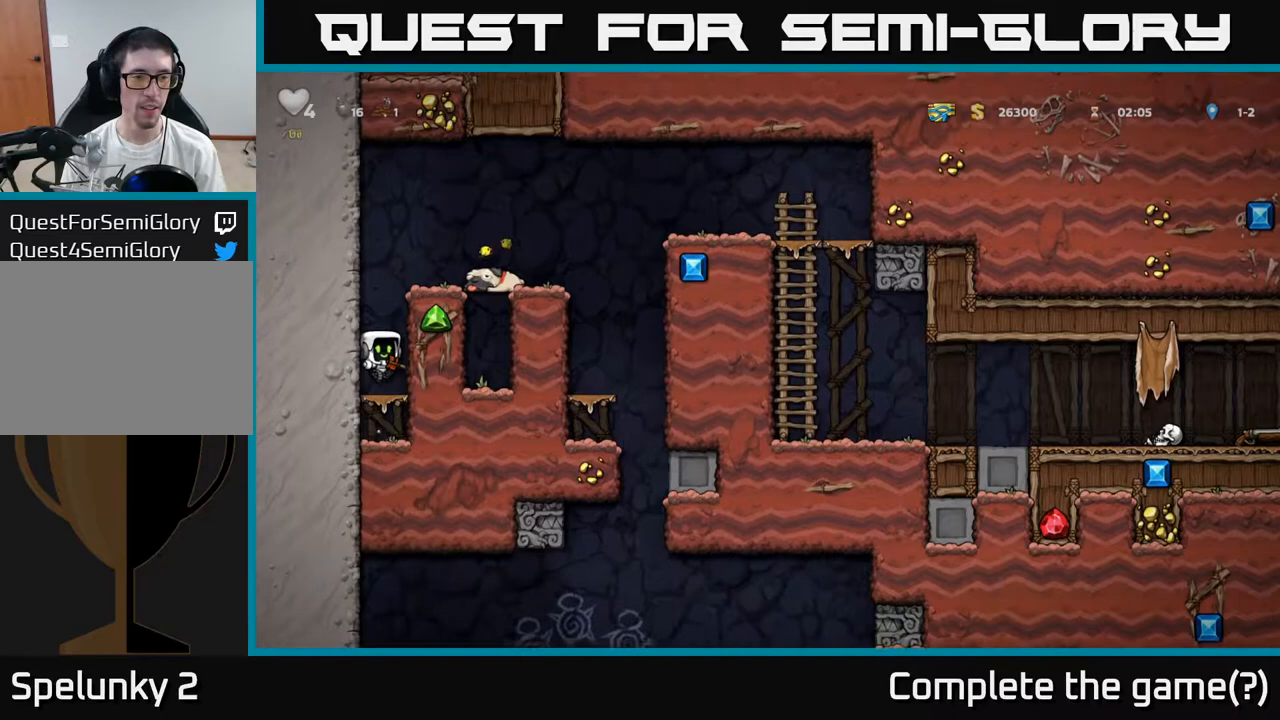
Gameplay with a controller (Xbox layout); each line is a JSON object with the inputs held at the frame after it (dt_ms = milliseconds from this image to that frame). "events" lists button and stick changes between this image and that frame as [ms after this image, input, new state], when the widget could be followed in between. Not read: right_stick.
{"dt_ms": 500, "buttons": ["A"], "left_stick": "right", "events": [[17, "left_stick", "right"], [133, "A", "down"], [217, "left_stick", "center"], [333, "A", "up"], [350, "left_stick", "right"], [483, "A", "down"]]}
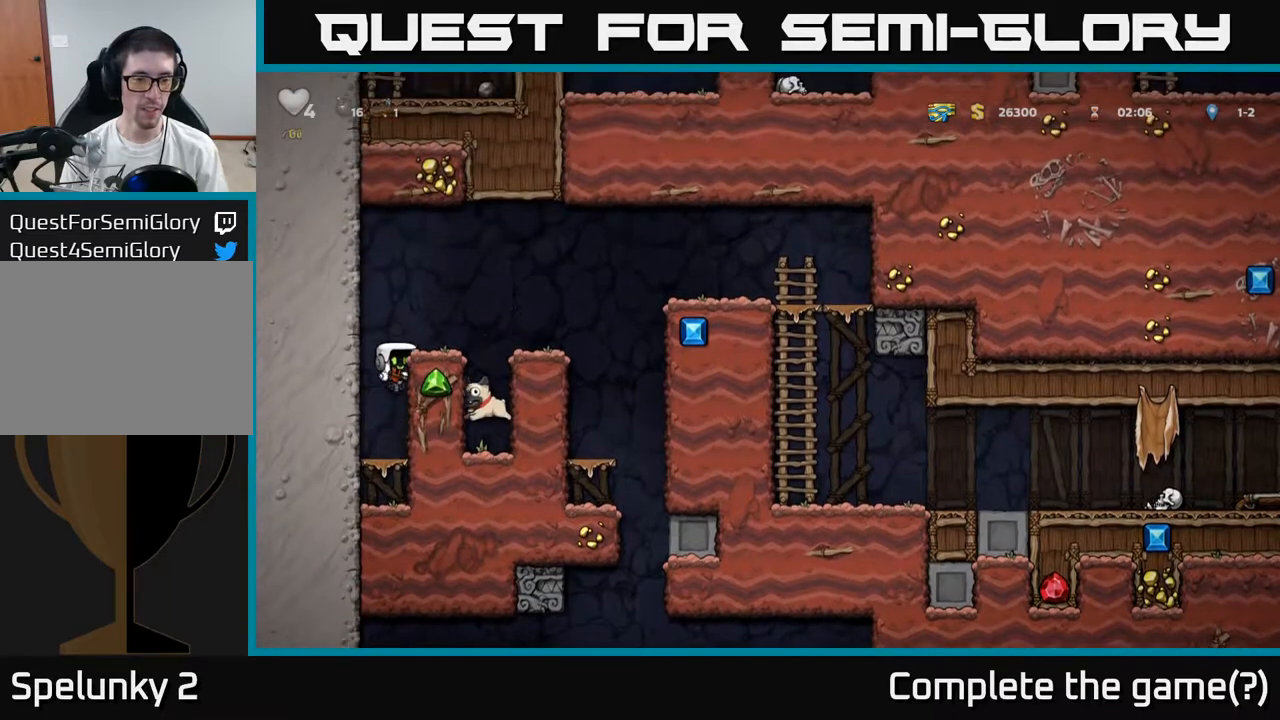
{"dt_ms": 500, "buttons": ["A"], "left_stick": "right", "events": [[133, "A", "up"], [150, "left_stick", "center"], [417, "left_stick", "right"], [433, "A", "down"]]}
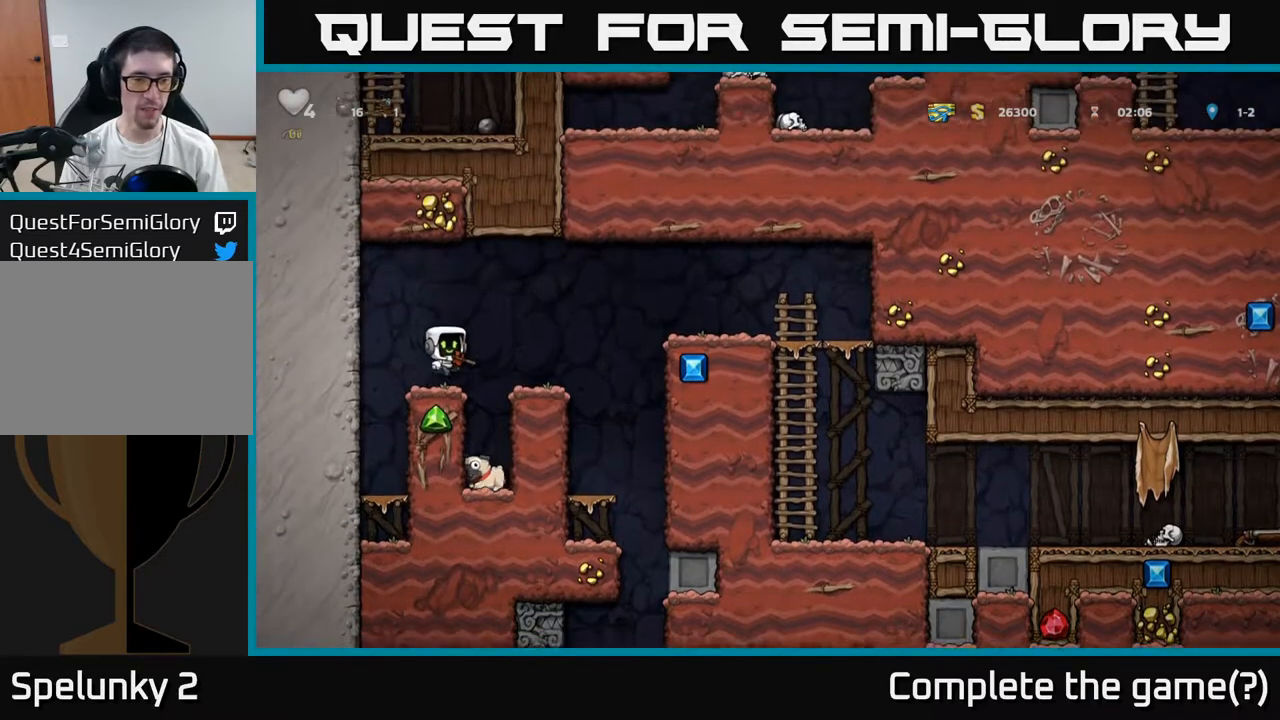
{"dt_ms": 500, "buttons": [], "left_stick": "center", "events": [[50, "A", "up"], [200, "left_stick", "down"], [267, "X", "down"], [350, "X", "up"], [400, "left_stick", "center"]]}
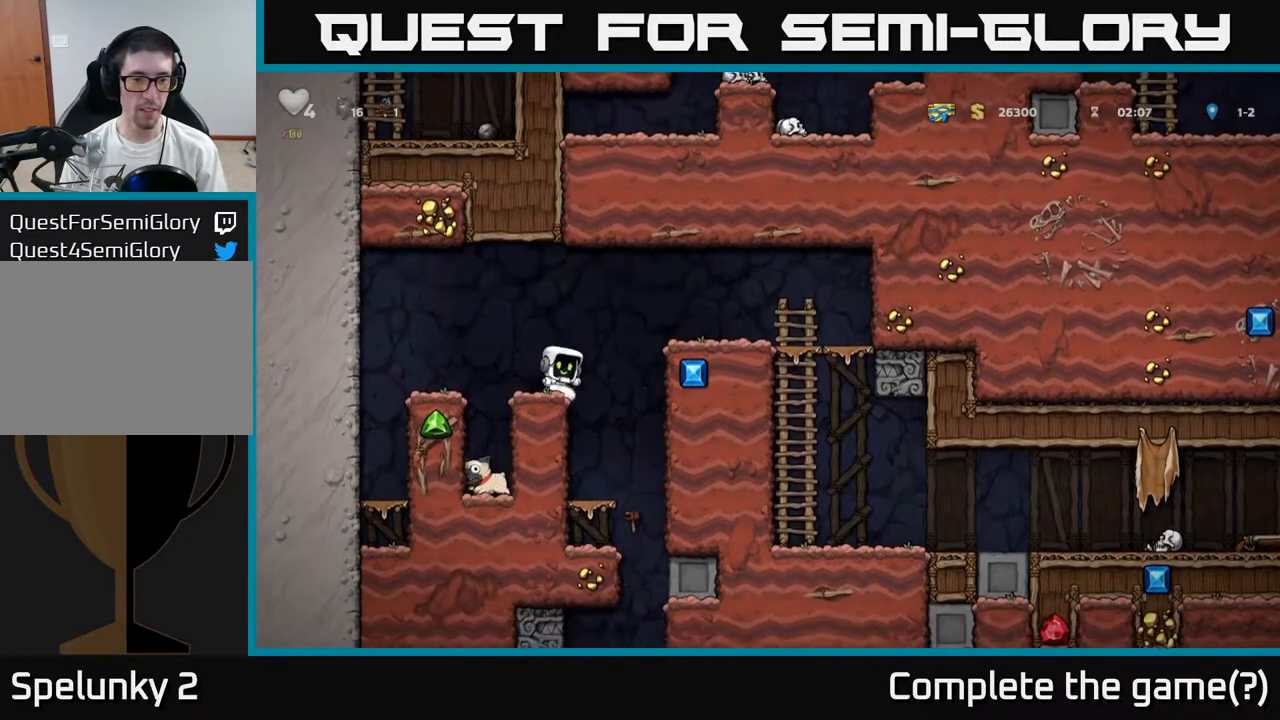
{"dt_ms": 500, "buttons": ["A"], "left_stick": "right", "events": [[450, "left_stick", "right"], [500, "A", "down"]]}
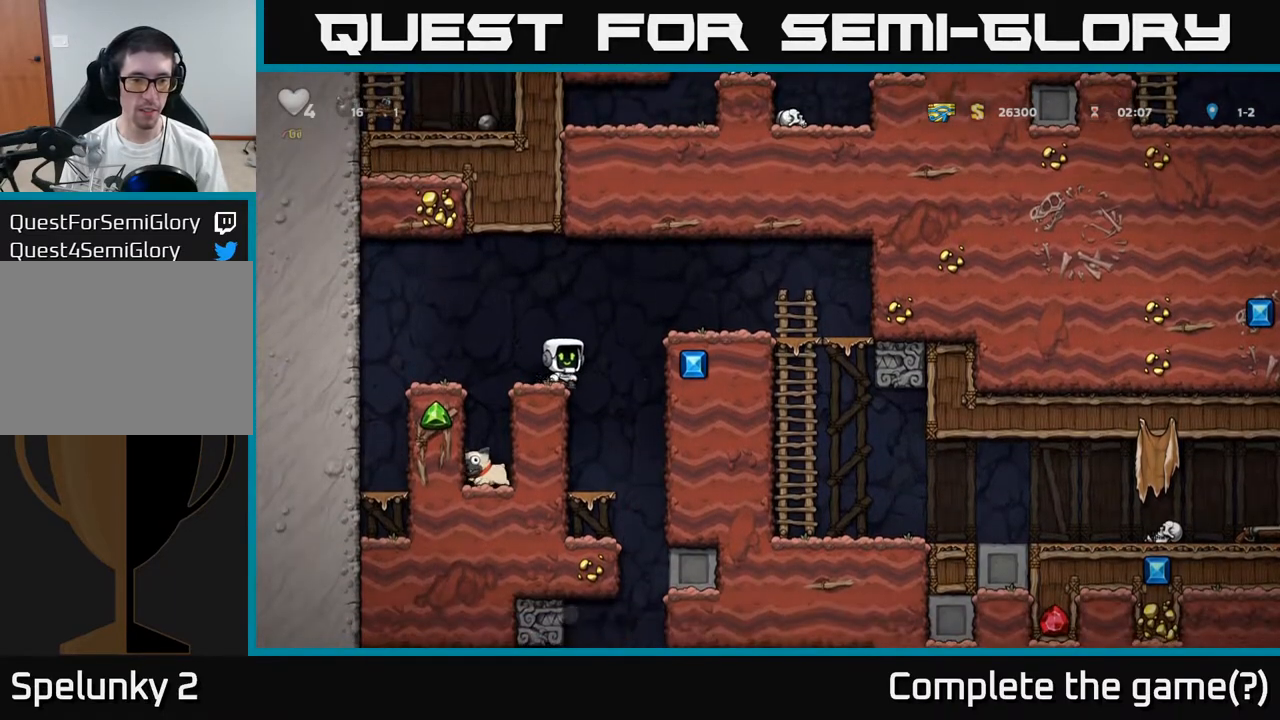
{"dt_ms": 500, "buttons": [], "left_stick": "left", "events": [[217, "A", "up"], [467, "left_stick", "left"]]}
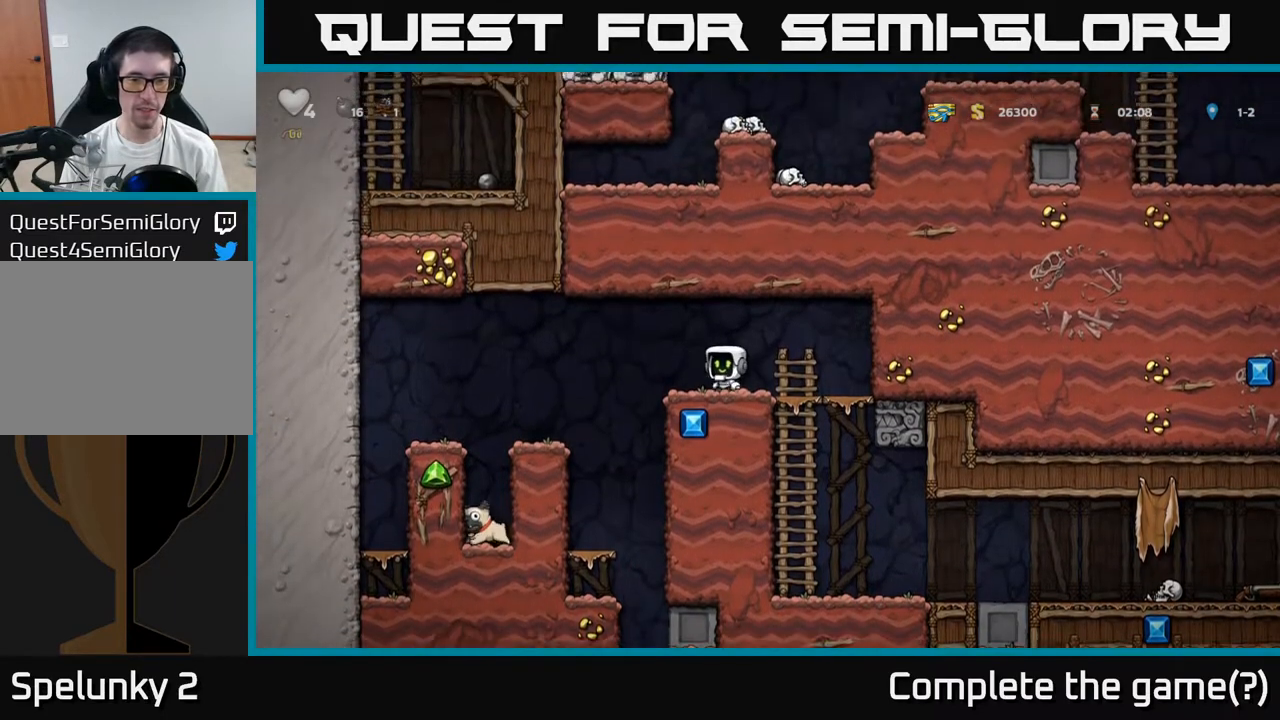
{"dt_ms": 500, "buttons": [], "left_stick": "up", "events": [[33, "A", "down"], [100, "A", "up"], [467, "left_stick", "up"]]}
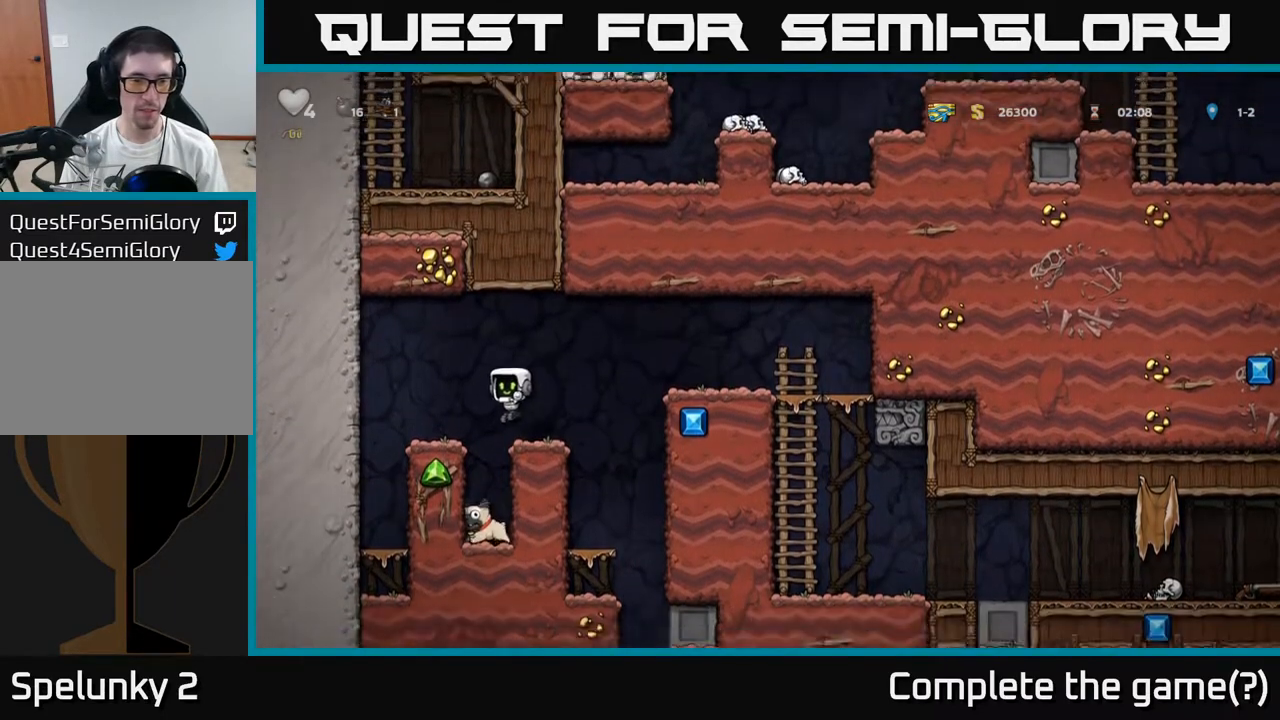
{"dt_ms": 500, "buttons": ["A"], "left_stick": "down", "events": [[67, "left_stick", "right"], [183, "left_stick", "center"], [400, "left_stick", "down"], [450, "A", "down"]]}
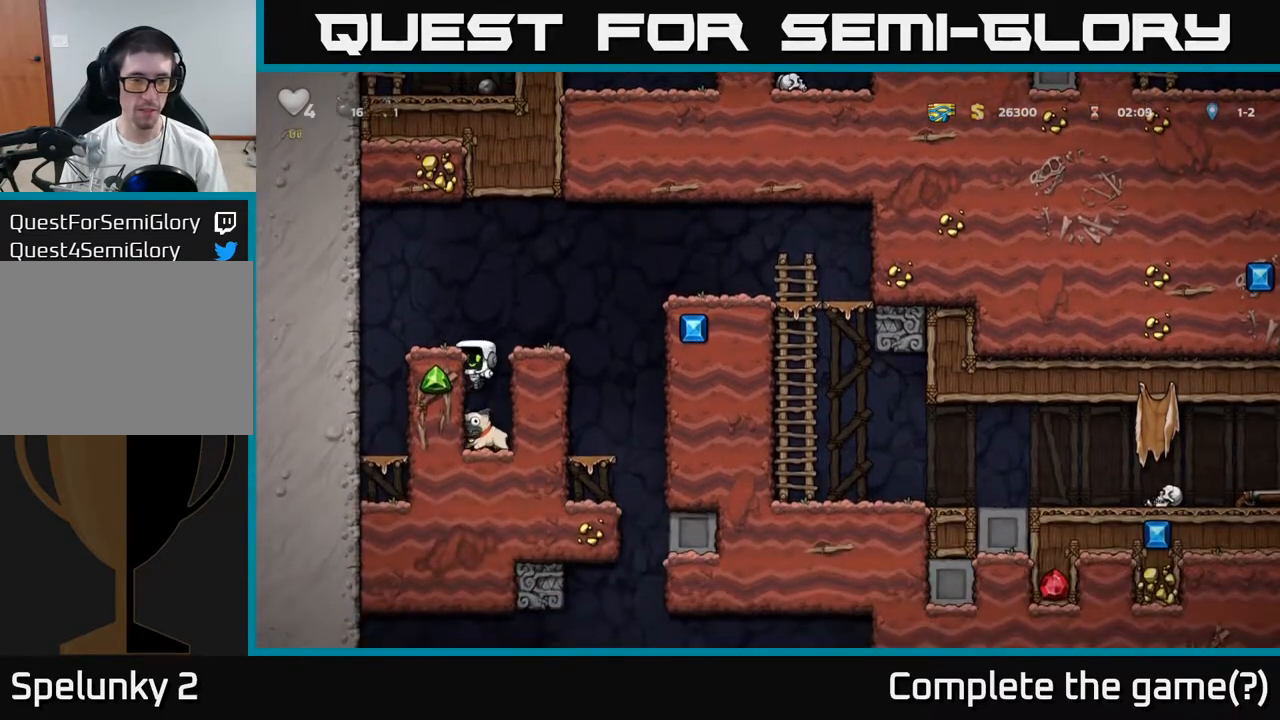
{"dt_ms": 500, "buttons": ["A"], "left_stick": "right"}
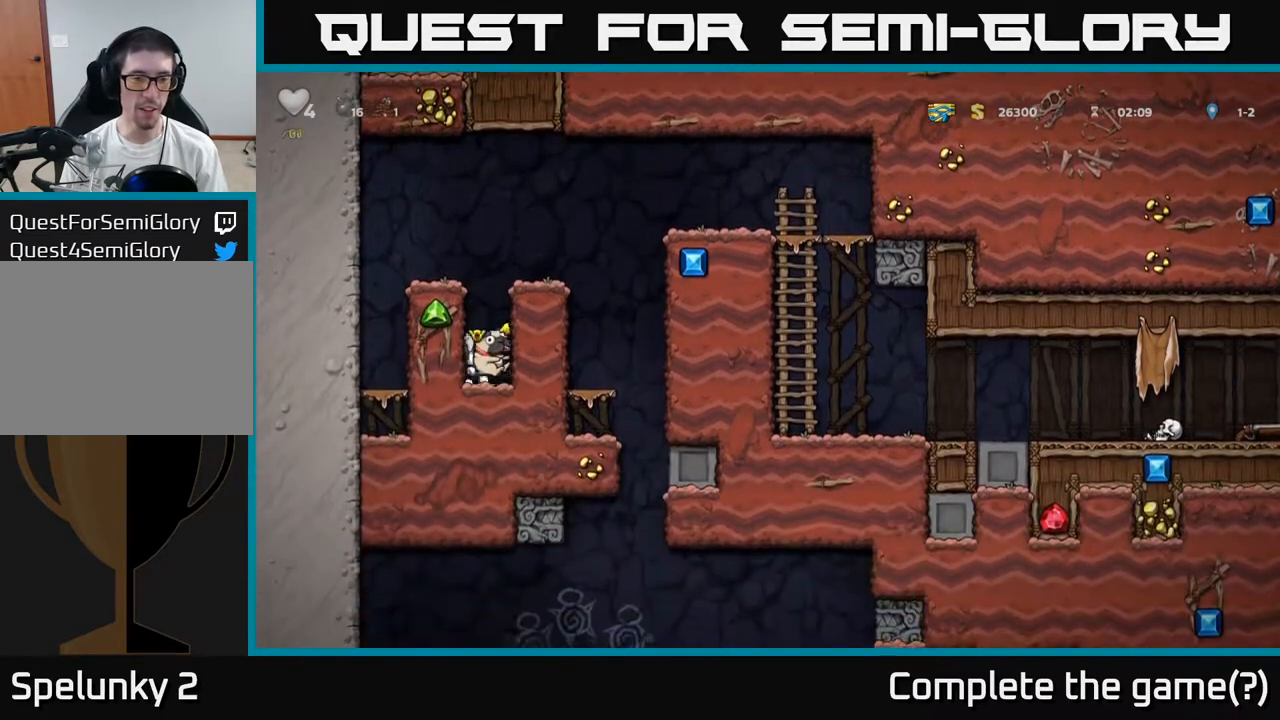
{"dt_ms": 500, "buttons": [], "left_stick": "center", "events": [[167, "A", "up"], [217, "left_stick", "center"], [333, "A", "down"], [333, "left_stick", "right"], [467, "A", "up"], [500, "left_stick", "center"]]}
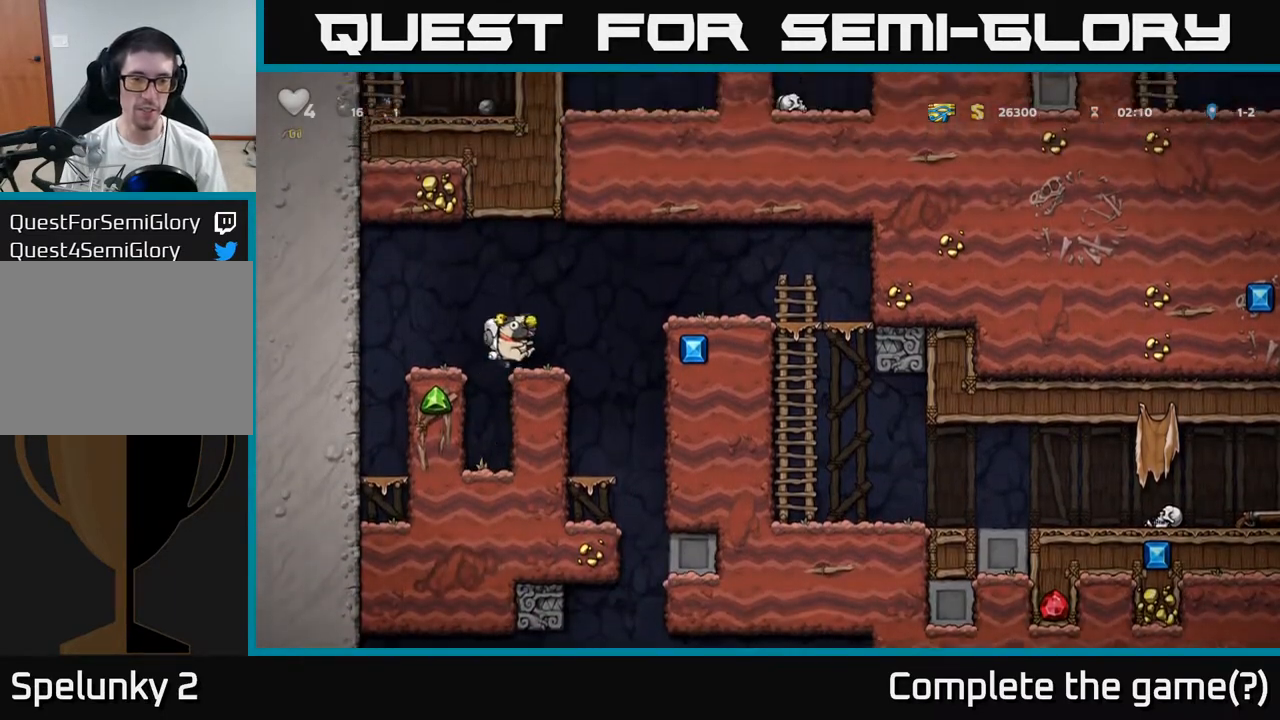
{"dt_ms": 500, "buttons": ["A"], "left_stick": "right", "events": [[167, "left_stick", "down-right"], [217, "left_stick", "down"], [267, "X", "down"], [350, "X", "up"], [350, "left_stick", "right"], [400, "A", "down"]]}
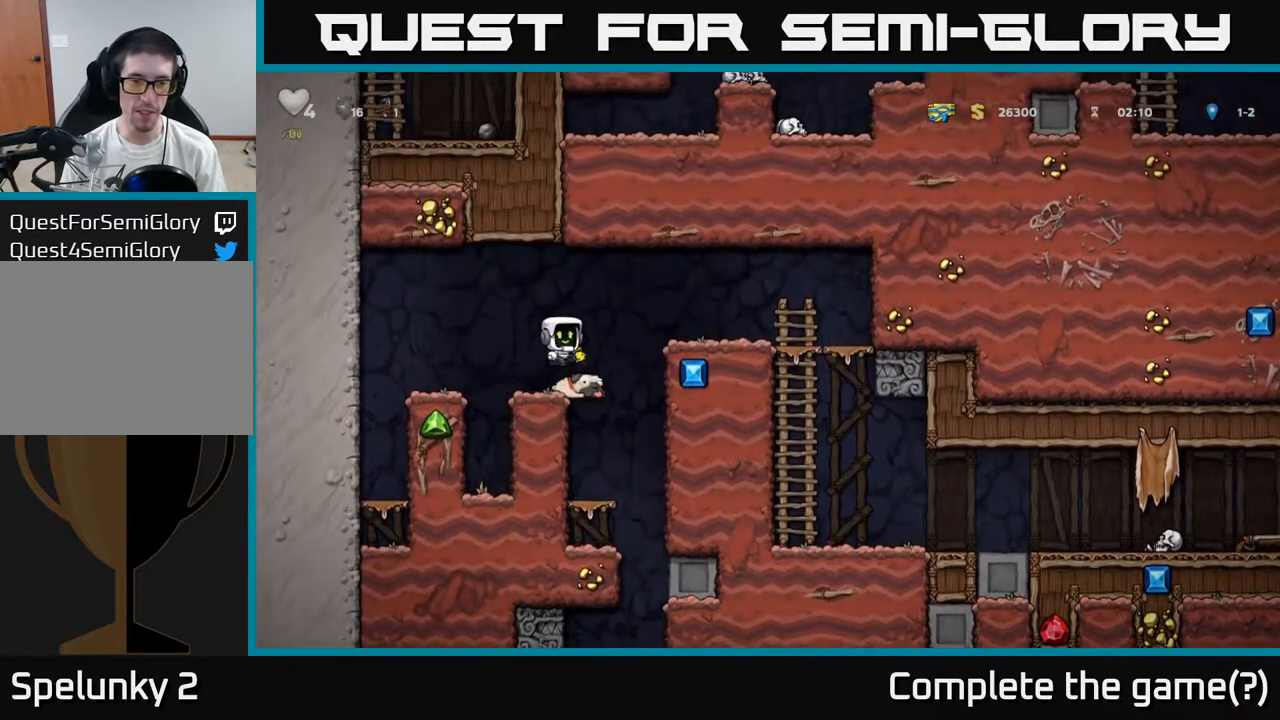
{"dt_ms": 500, "buttons": [], "left_stick": "right", "events": [[150, "A", "up"]]}
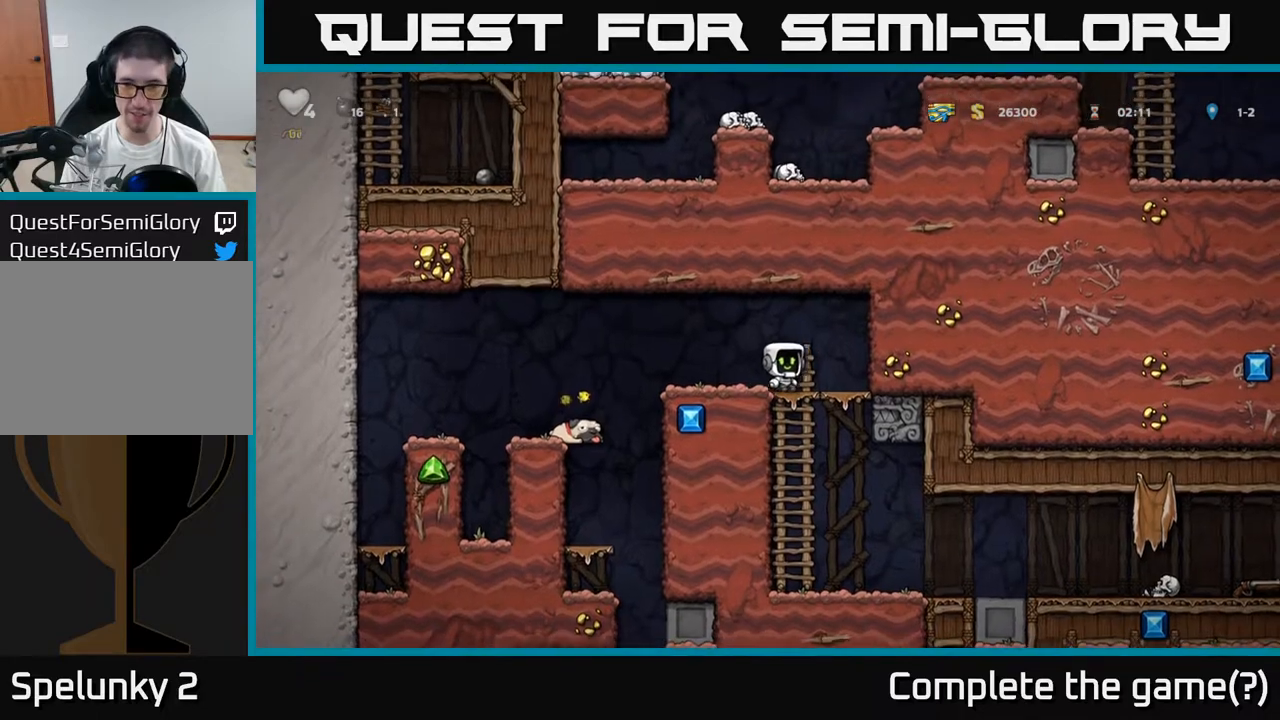
{"dt_ms": 500, "buttons": [], "left_stick": "right", "events": [[17, "left_stick", "down"], [33, "A", "down"], [150, "A", "up"], [167, "left_stick", "right"]]}
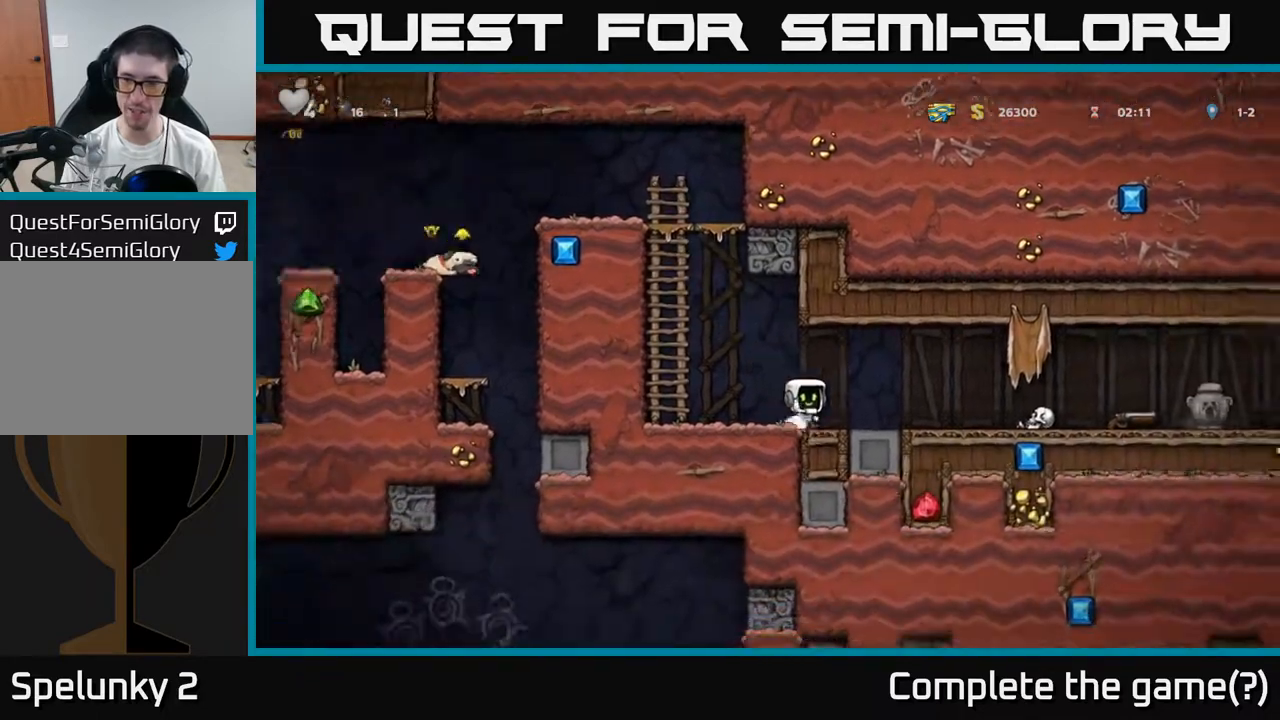
{"dt_ms": 500, "buttons": [], "left_stick": "right", "events": []}
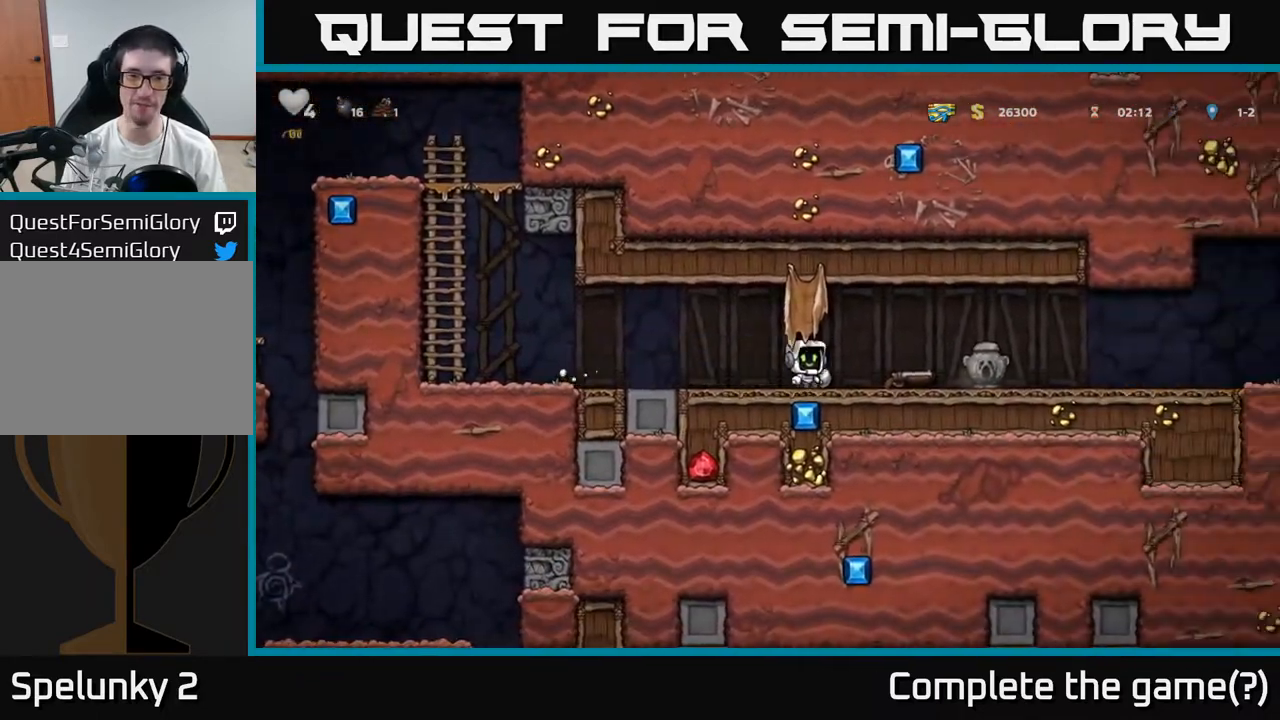
{"dt_ms": 500, "buttons": [], "left_stick": "left", "events": [[217, "X", "down"], [217, "left_stick", "down"], [300, "X", "up"], [400, "left_stick", "left"]]}
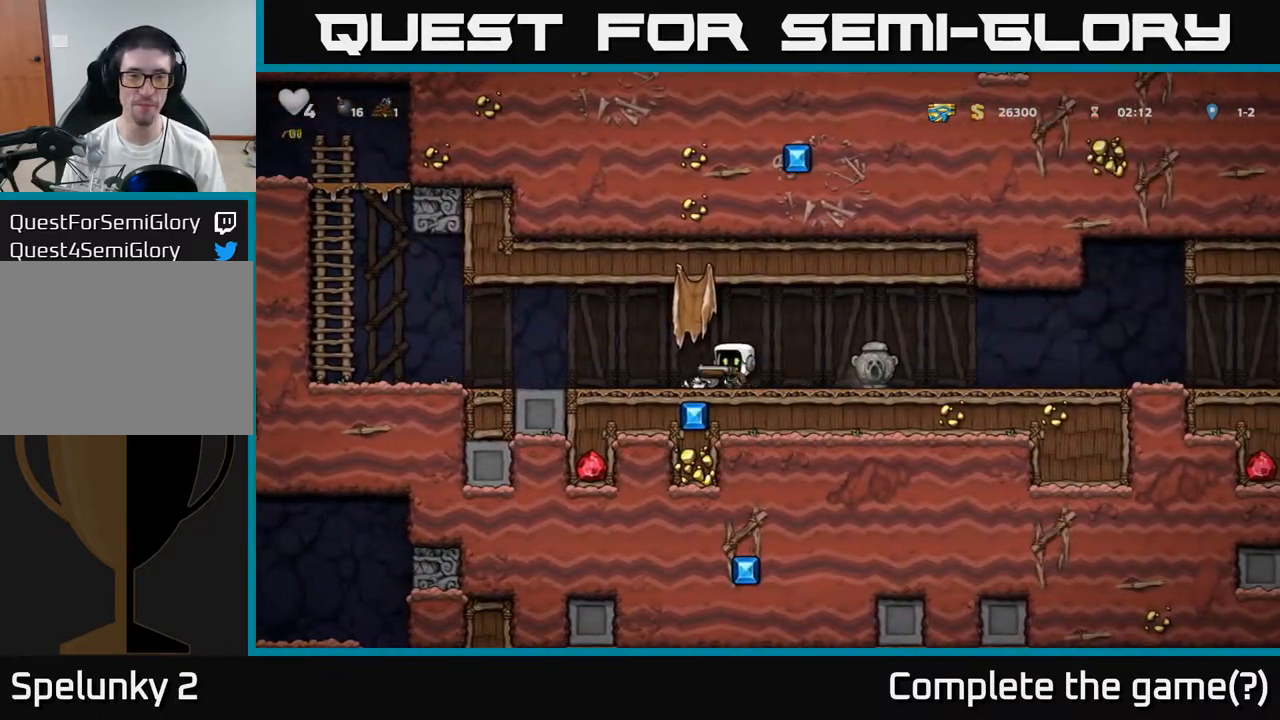
{"dt_ms": 1000, "buttons": [], "left_stick": "up-right"}
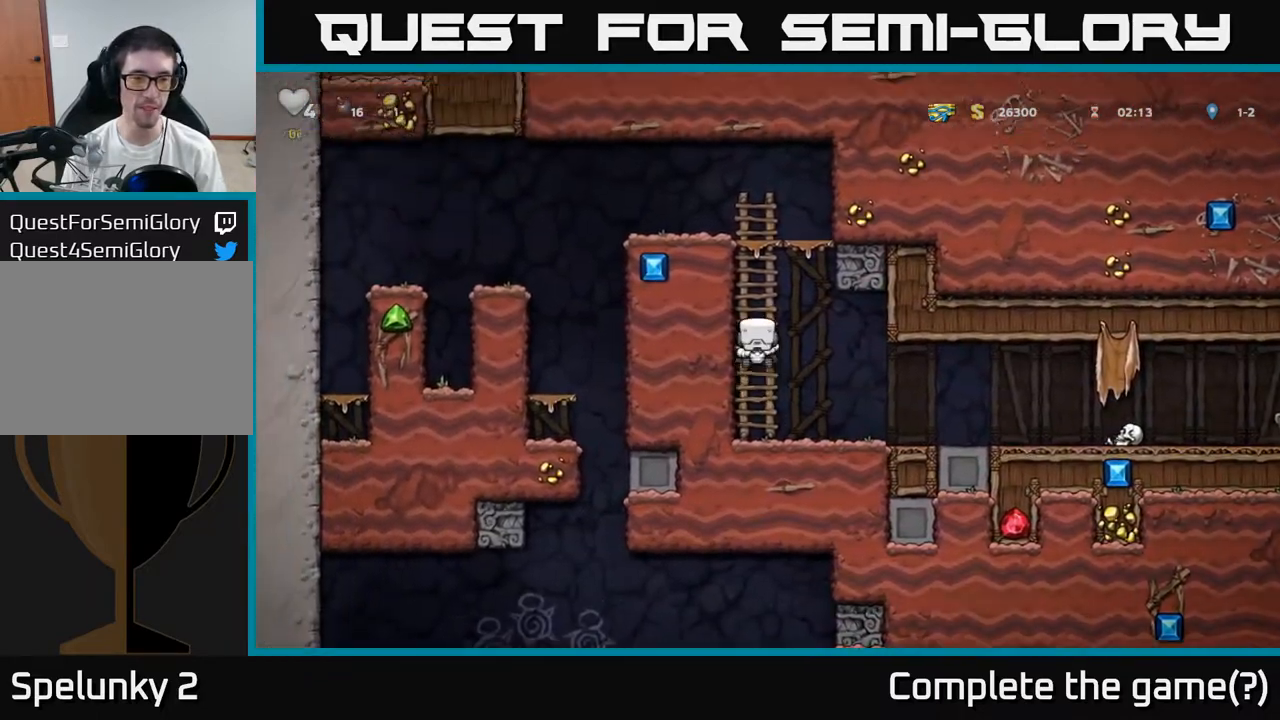
{"dt_ms": 1000, "buttons": [], "left_stick": "center"}
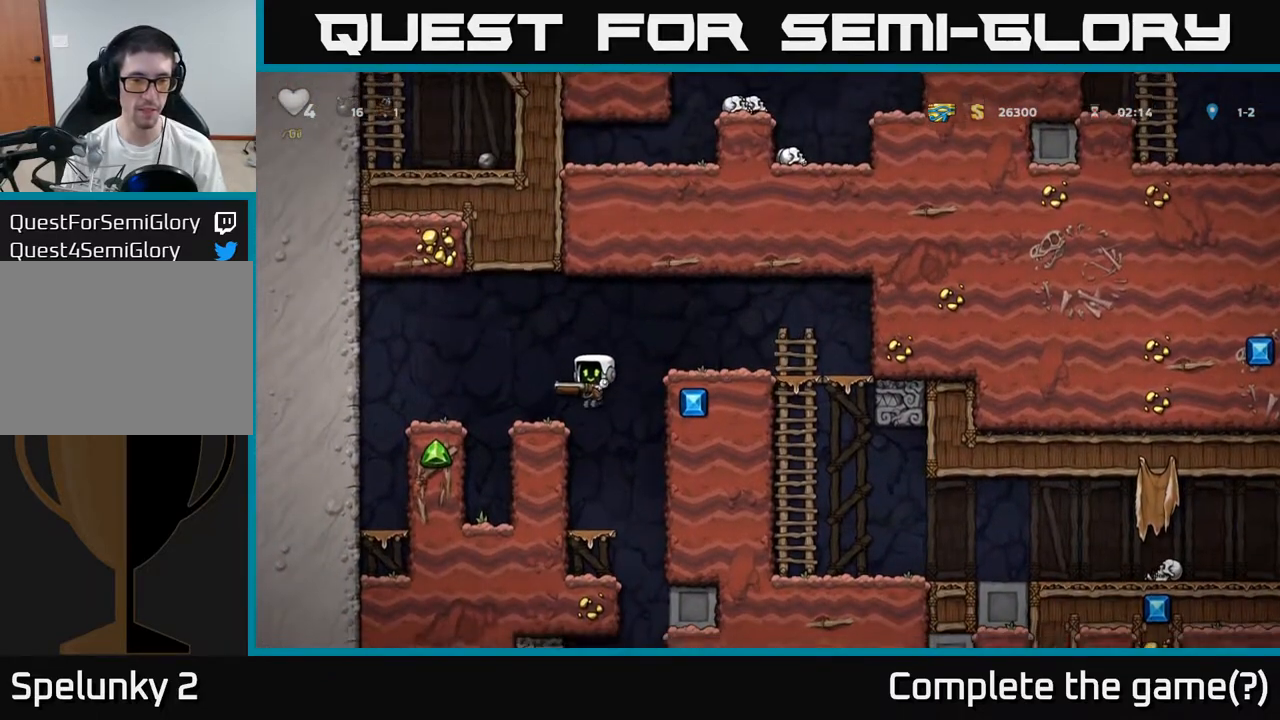
{"dt_ms": 500, "buttons": [], "left_stick": "center", "events": [[283, "left_stick", "right"], [367, "left_stick", "center"]]}
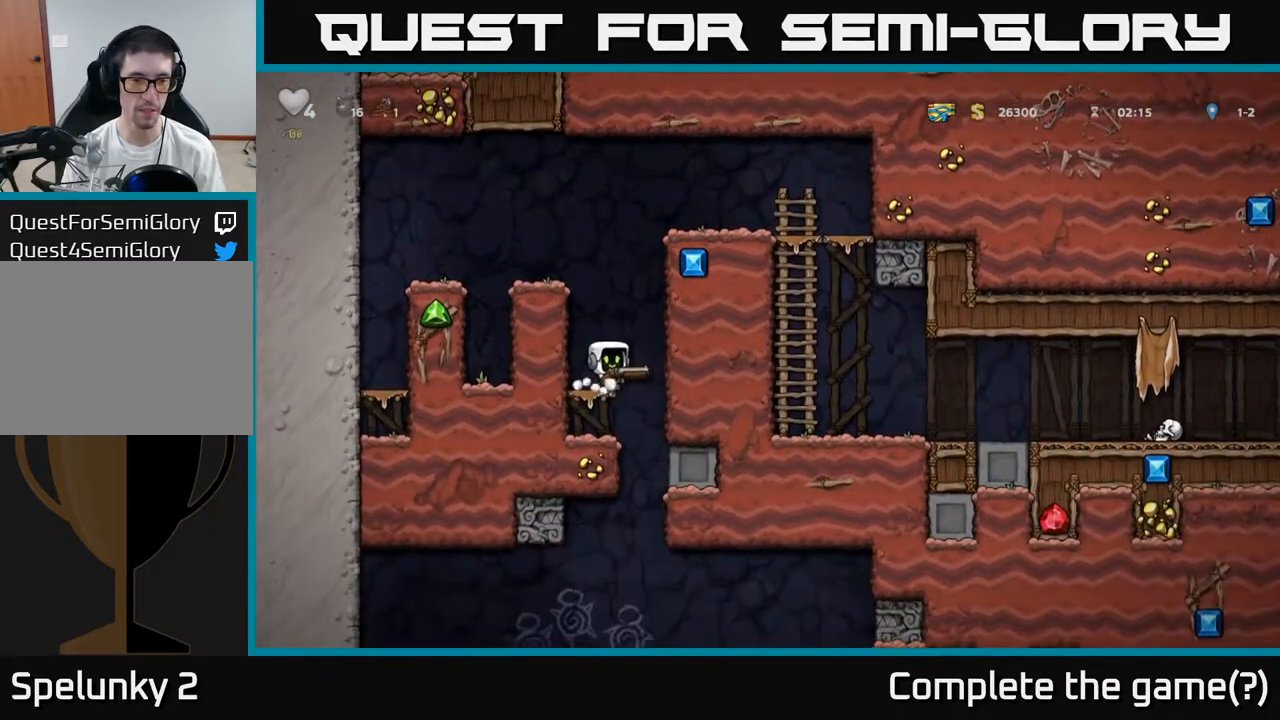
{"dt_ms": 500, "buttons": ["A"], "left_stick": "left", "events": [[100, "left_stick", "down"], [167, "X", "down"], [217, "left_stick", "center"], [233, "X", "up"], [383, "A", "down"], [417, "left_stick", "left"]]}
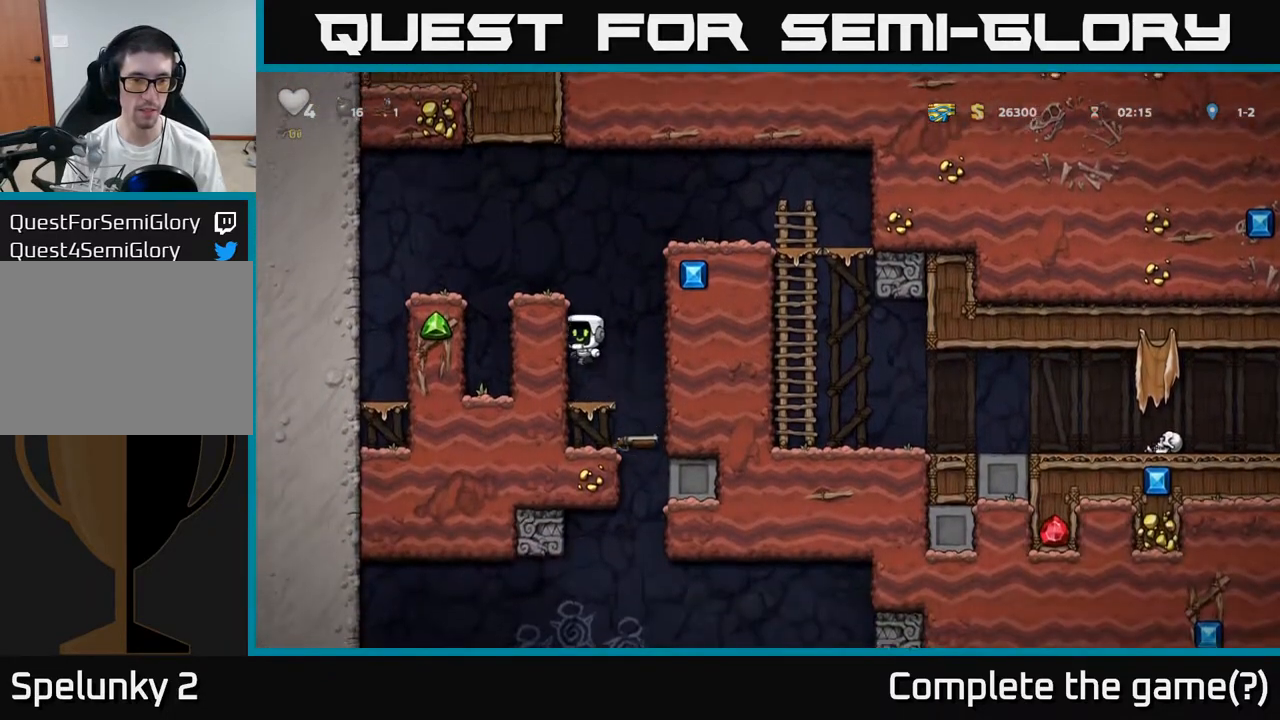
{"dt_ms": 500, "buttons": [], "left_stick": "center", "events": [[67, "A", "up"], [217, "A", "down"], [333, "A", "up"], [400, "left_stick", "center"]]}
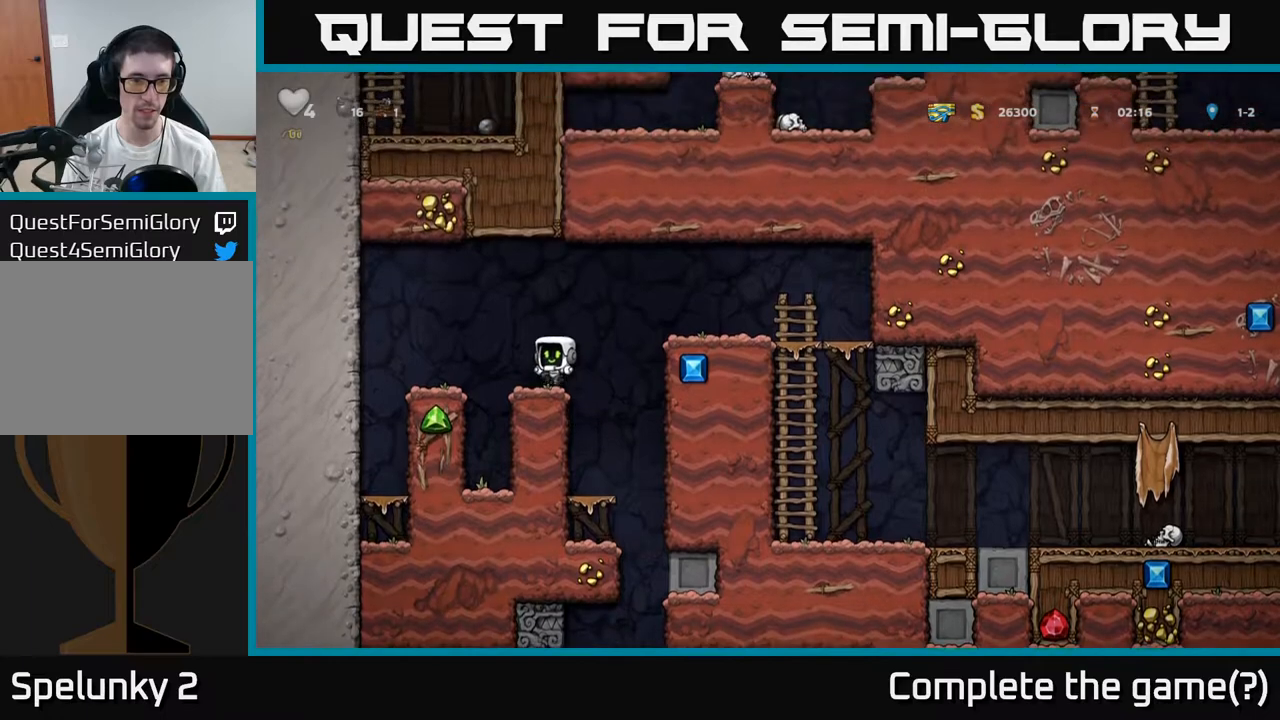
{"dt_ms": 500, "buttons": [], "left_stick": "right", "events": [[67, "left_stick", "right"], [133, "A", "down"], [350, "A", "up"]]}
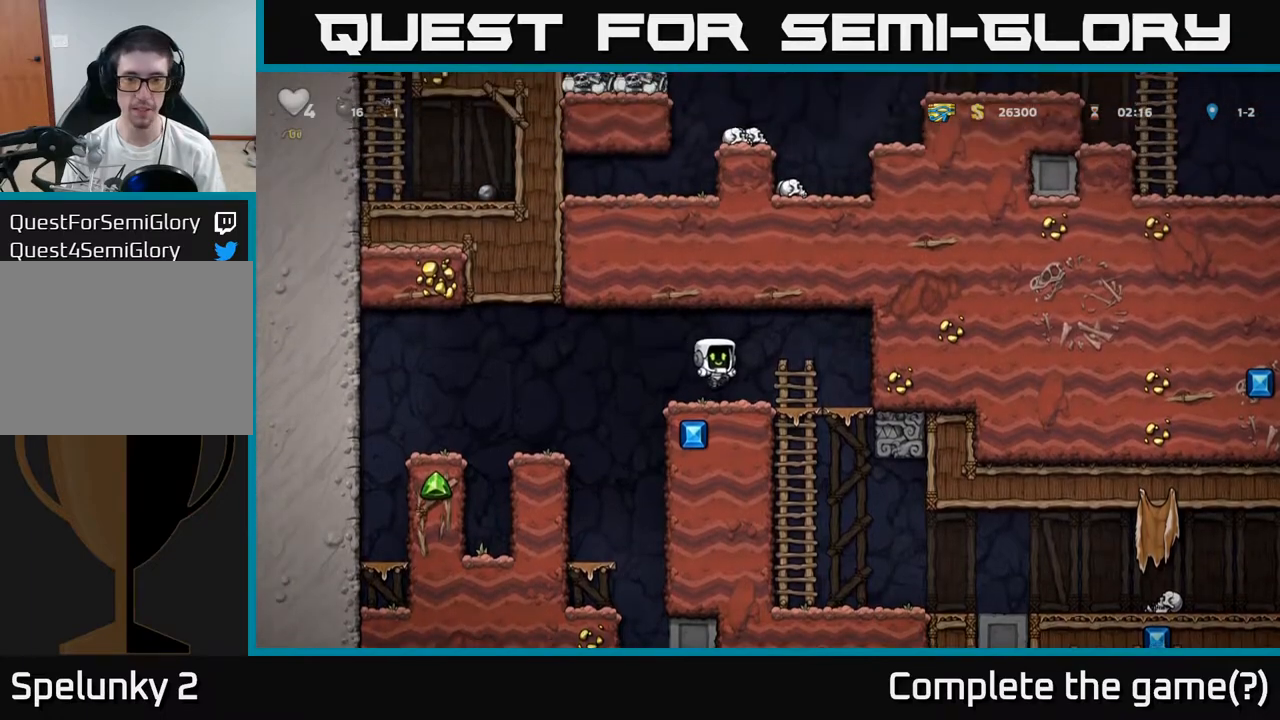
{"dt_ms": 500, "buttons": [], "left_stick": "right", "events": [[150, "left_stick", "down"], [217, "A", "down"], [283, "A", "up"], [333, "left_stick", "right"]]}
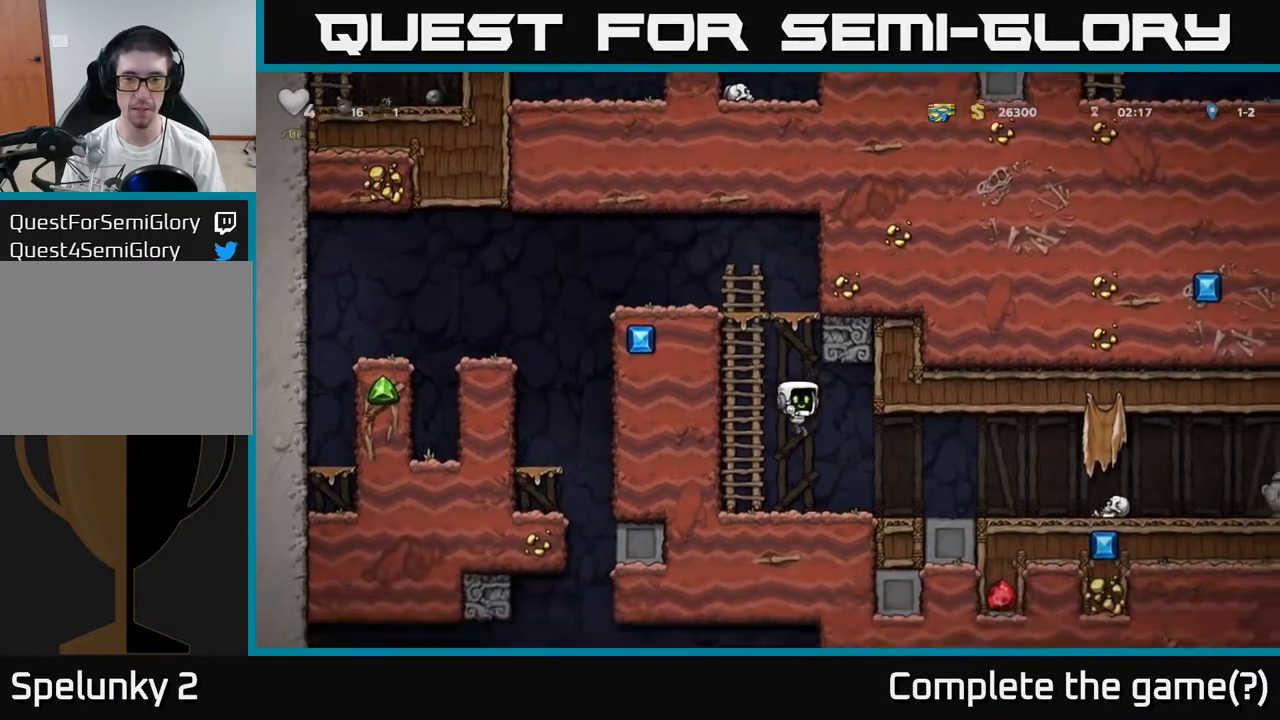
{"dt_ms": 500, "buttons": [], "left_stick": "right", "events": []}
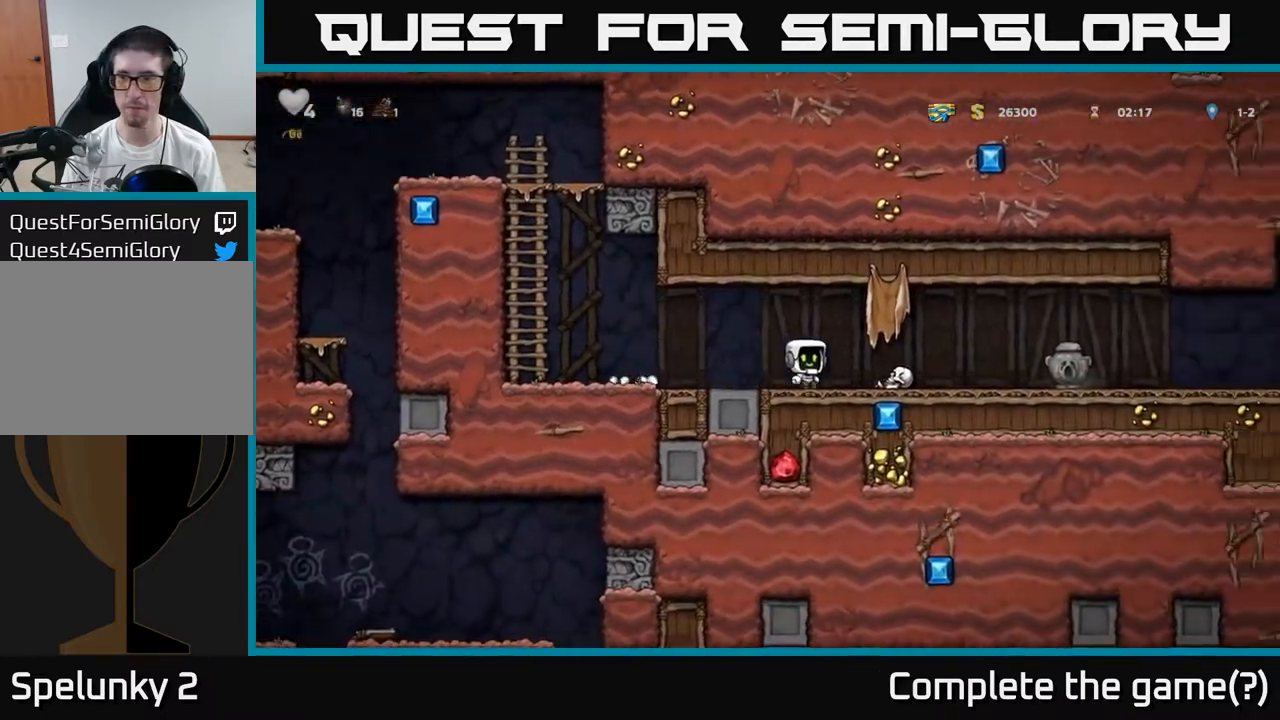
{"dt_ms": 500, "buttons": [], "left_stick": "right", "events": [[100, "A", "down"], [167, "A", "up"]]}
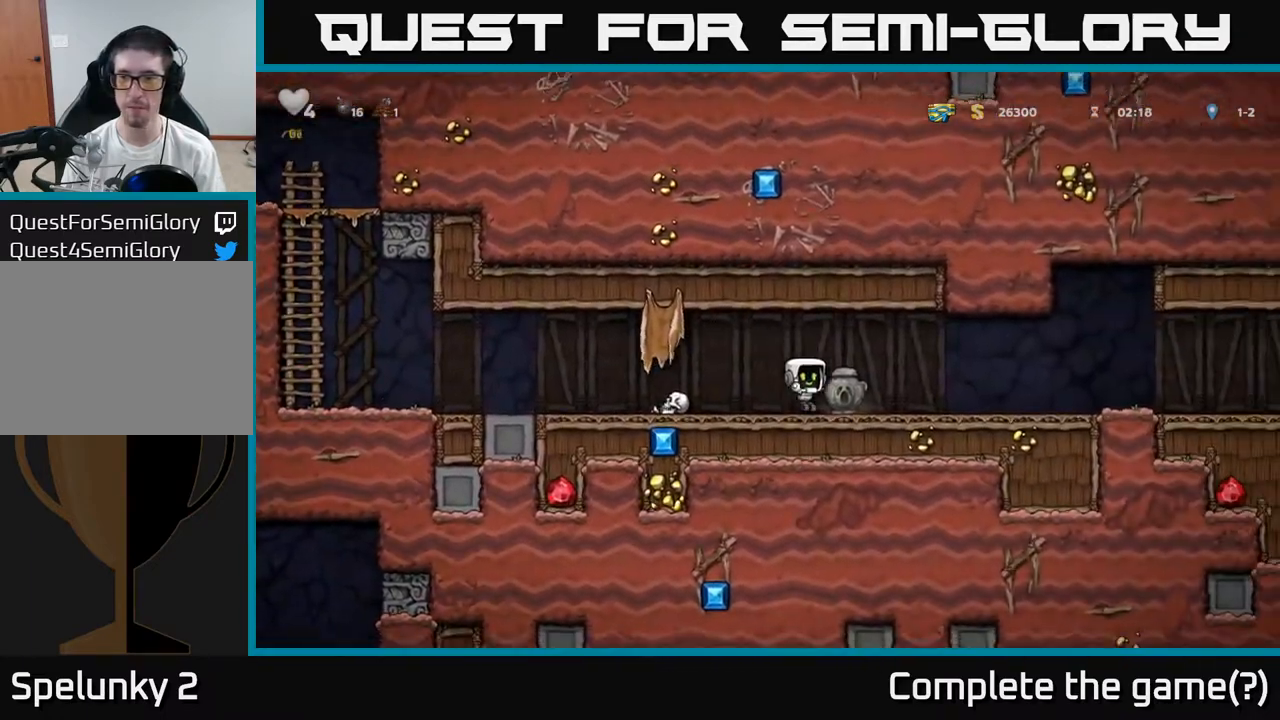
{"dt_ms": 500, "buttons": [], "left_stick": "left", "events": [[83, "left_stick", "down"], [133, "X", "down"], [200, "X", "up"], [267, "left_stick", "left"]]}
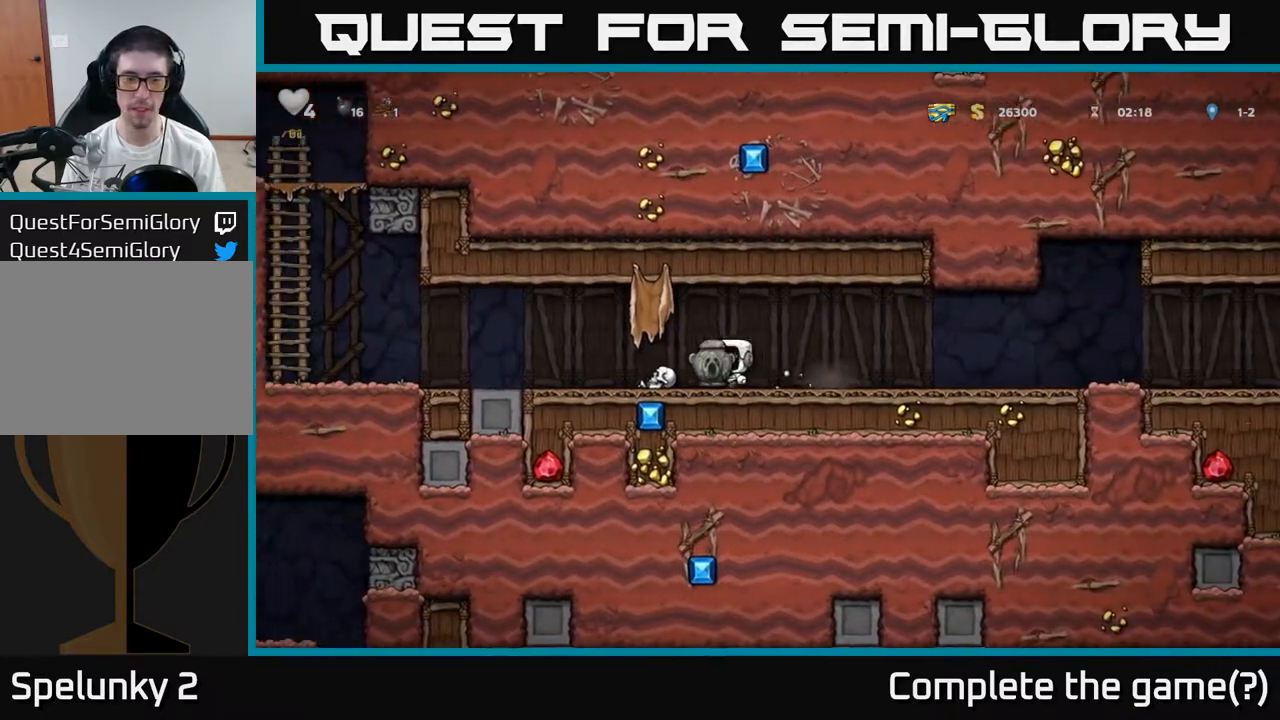
{"dt_ms": 500, "buttons": [], "left_stick": "left", "events": []}
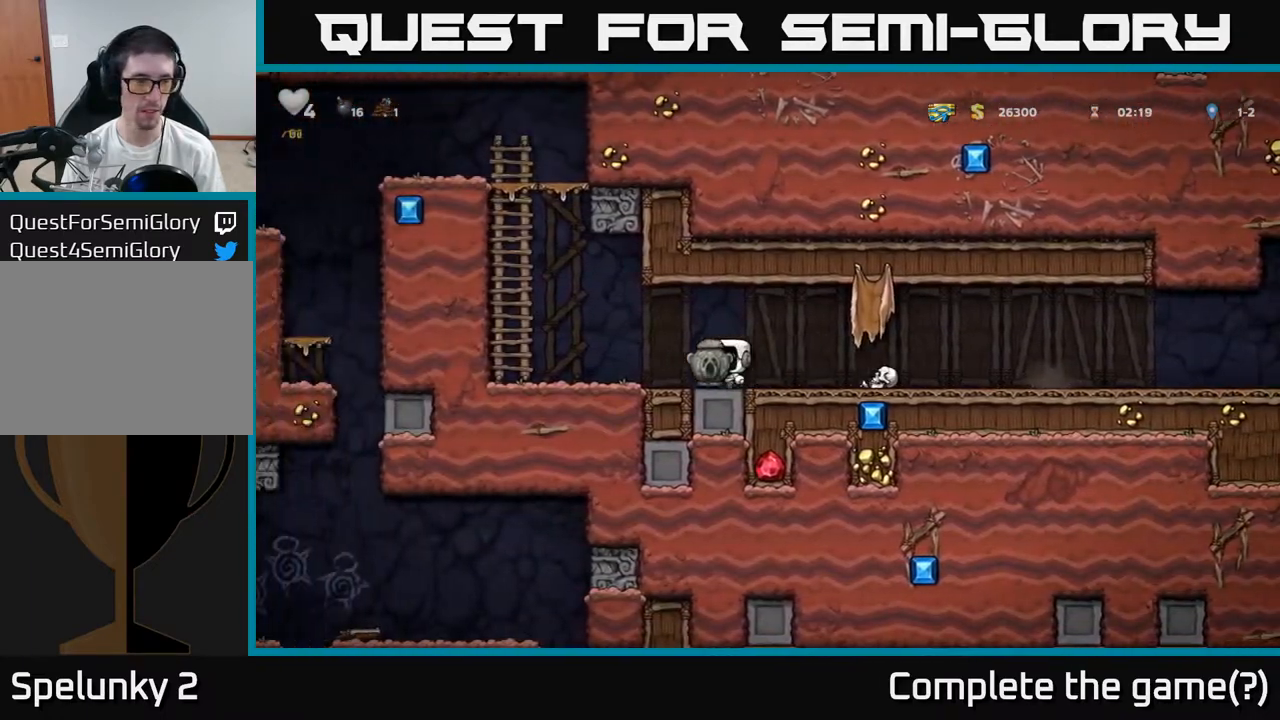
{"dt_ms": 500, "buttons": [], "left_stick": "up-right", "events": [[200, "A", "down"], [317, "left_stick", "up"], [367, "left_stick", "up-right"], [417, "A", "up"]]}
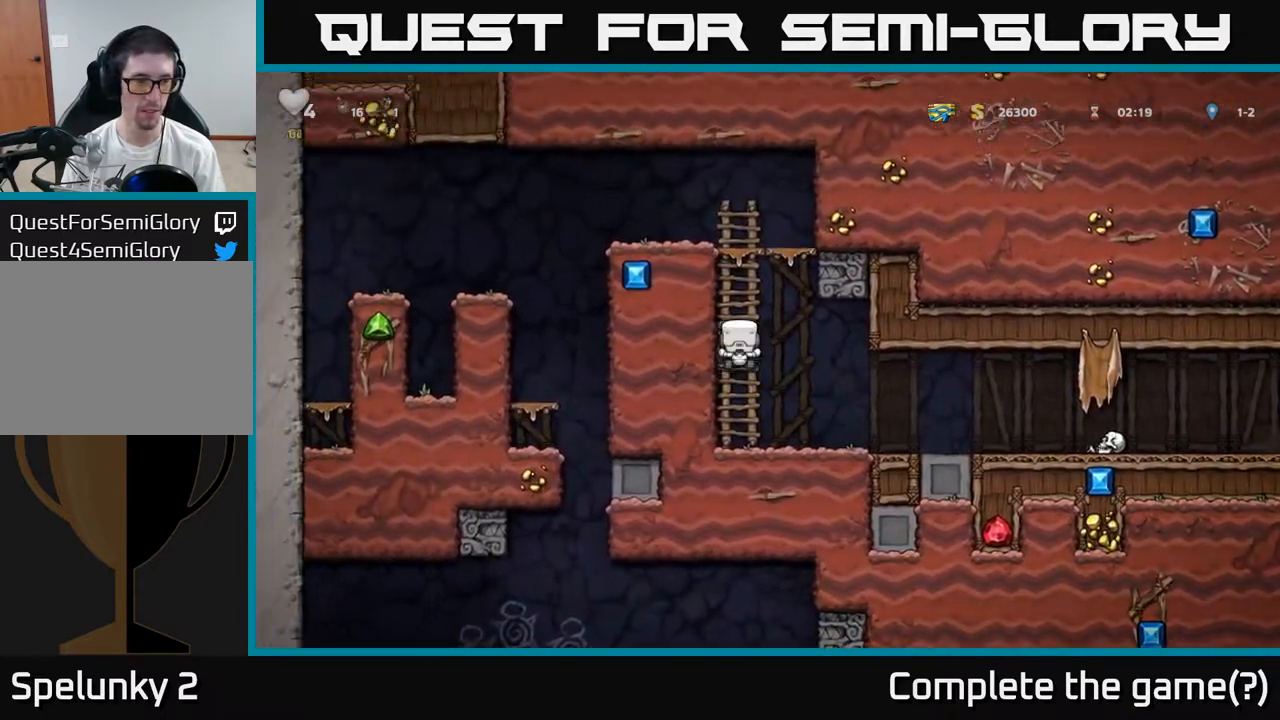
{"dt_ms": 500, "buttons": ["A"], "left_stick": "up", "events": [[450, "A", "down"], [450, "left_stick", "up"]]}
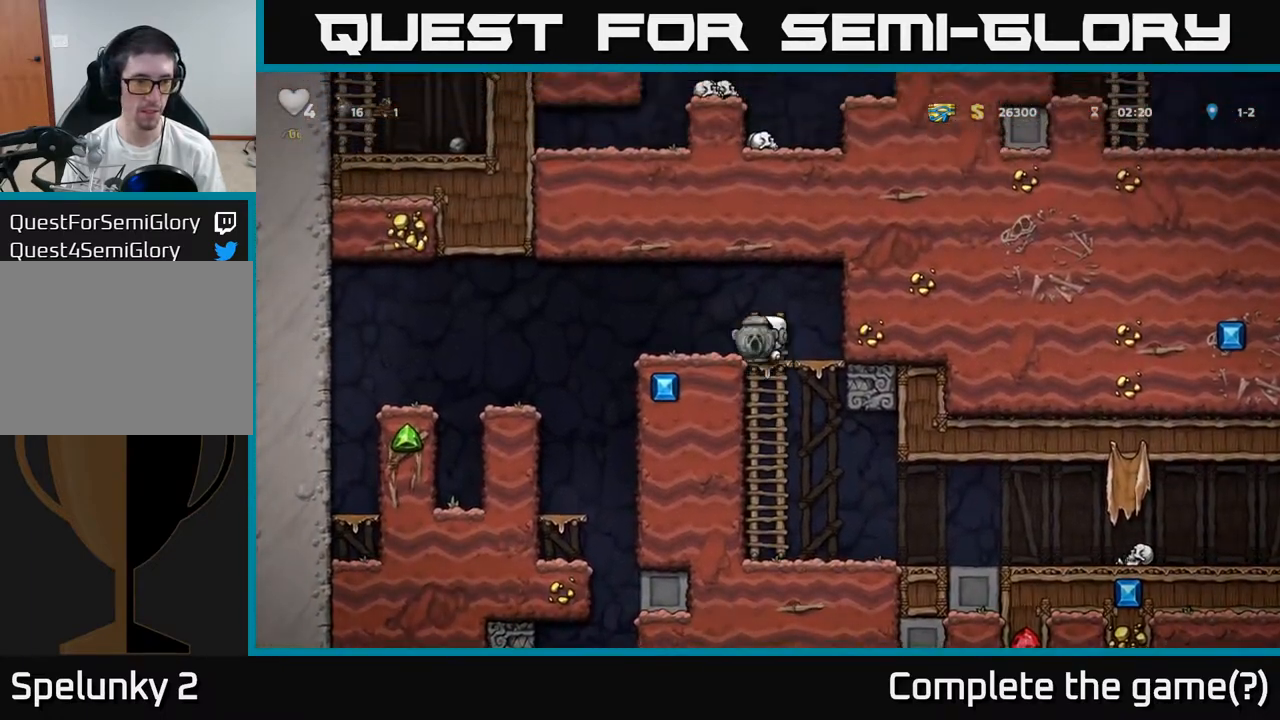
{"dt_ms": 500, "buttons": [], "left_stick": "center", "events": [[17, "left_stick", "left"], [133, "A", "up"], [317, "left_stick", "center"]]}
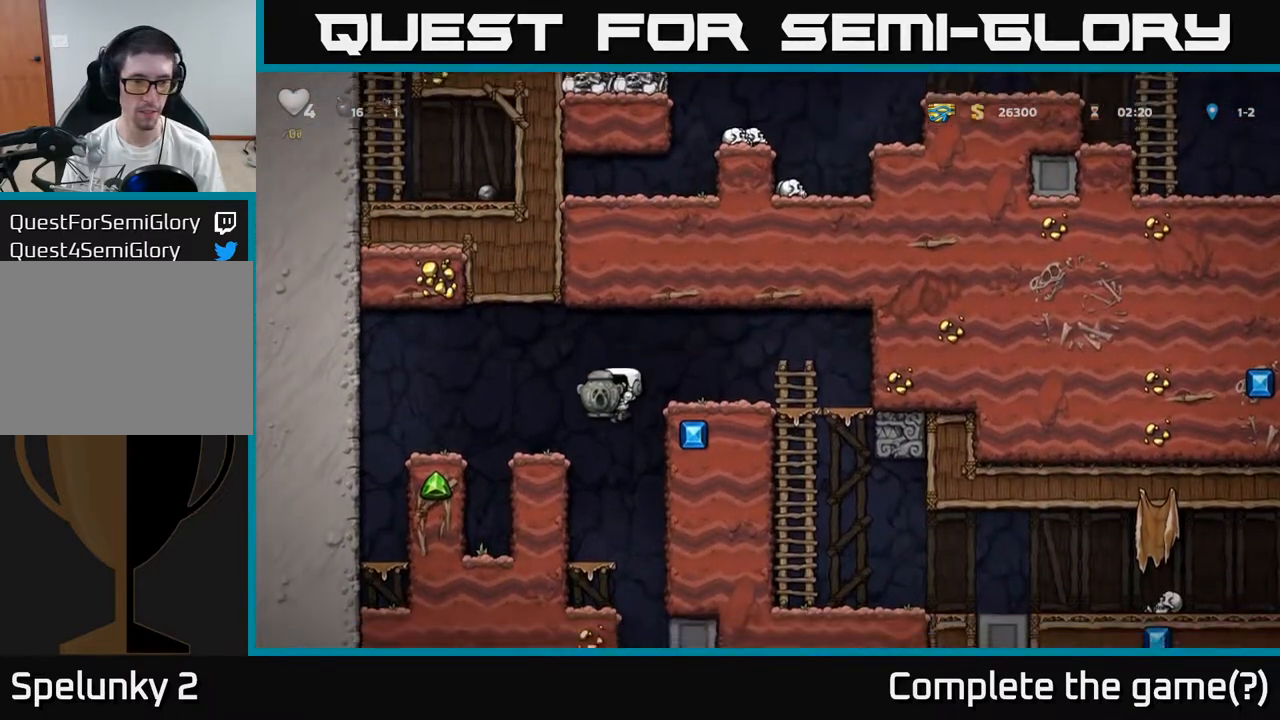
{"dt_ms": 500, "buttons": [], "left_stick": "center", "events": [[250, "X", "down"], [317, "X", "up"]]}
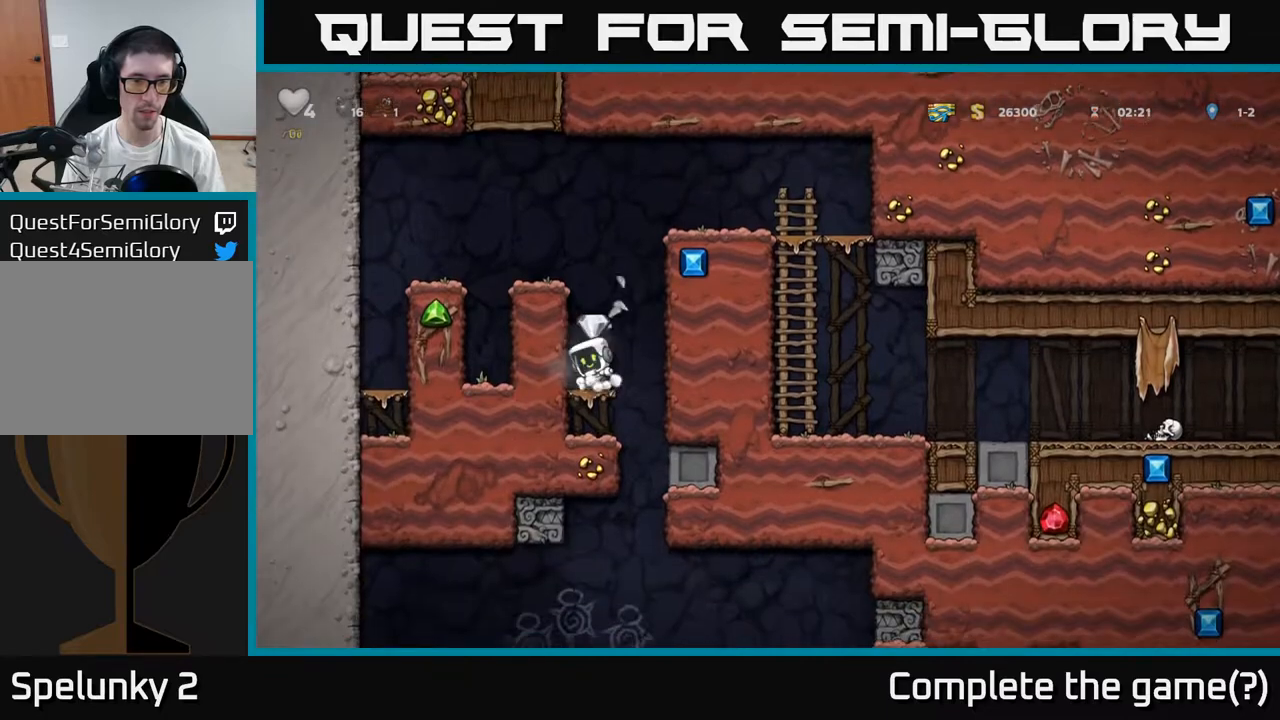
{"dt_ms": 500, "buttons": [], "left_stick": "down-right", "events": [[317, "left_stick", "down"], [383, "A", "down"], [483, "A", "up"], [500, "left_stick", "down-right"]]}